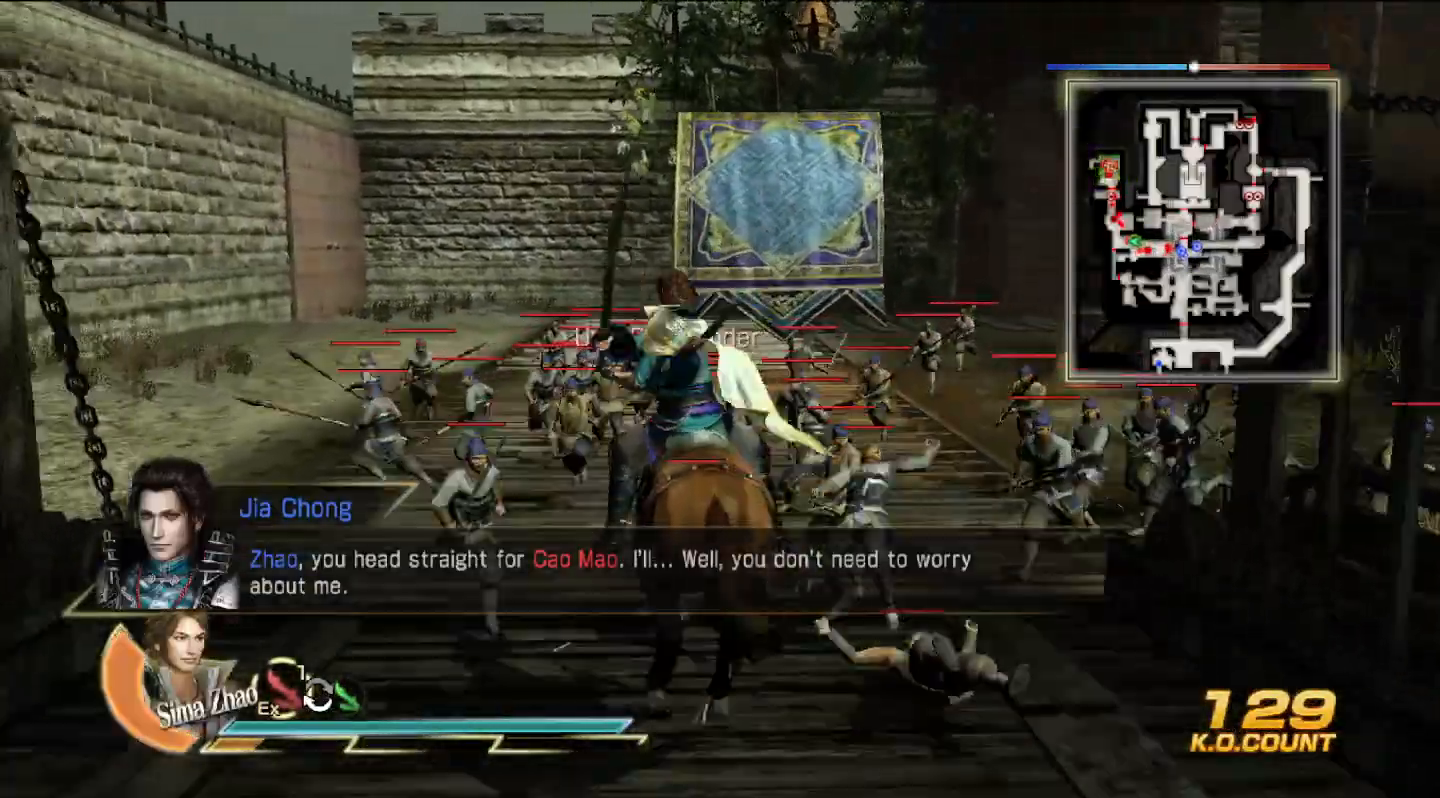
Gameplay with a controller (PlayStation layout); each line is a JSON object with the inputs held at the frame after it. "events" lists button and stick changes between this image and that frame as [ms after this image, input, new state], when the widget could be followed in between.
{"buttons": ["SQUARE"], "left_stick": "up", "right_stick": "center", "events": [[200, "SQUARE", "up"], [233, "SQUARE", "down"], [367, "SQUARE", "up"], [467, "SQUARE", "down"]]}
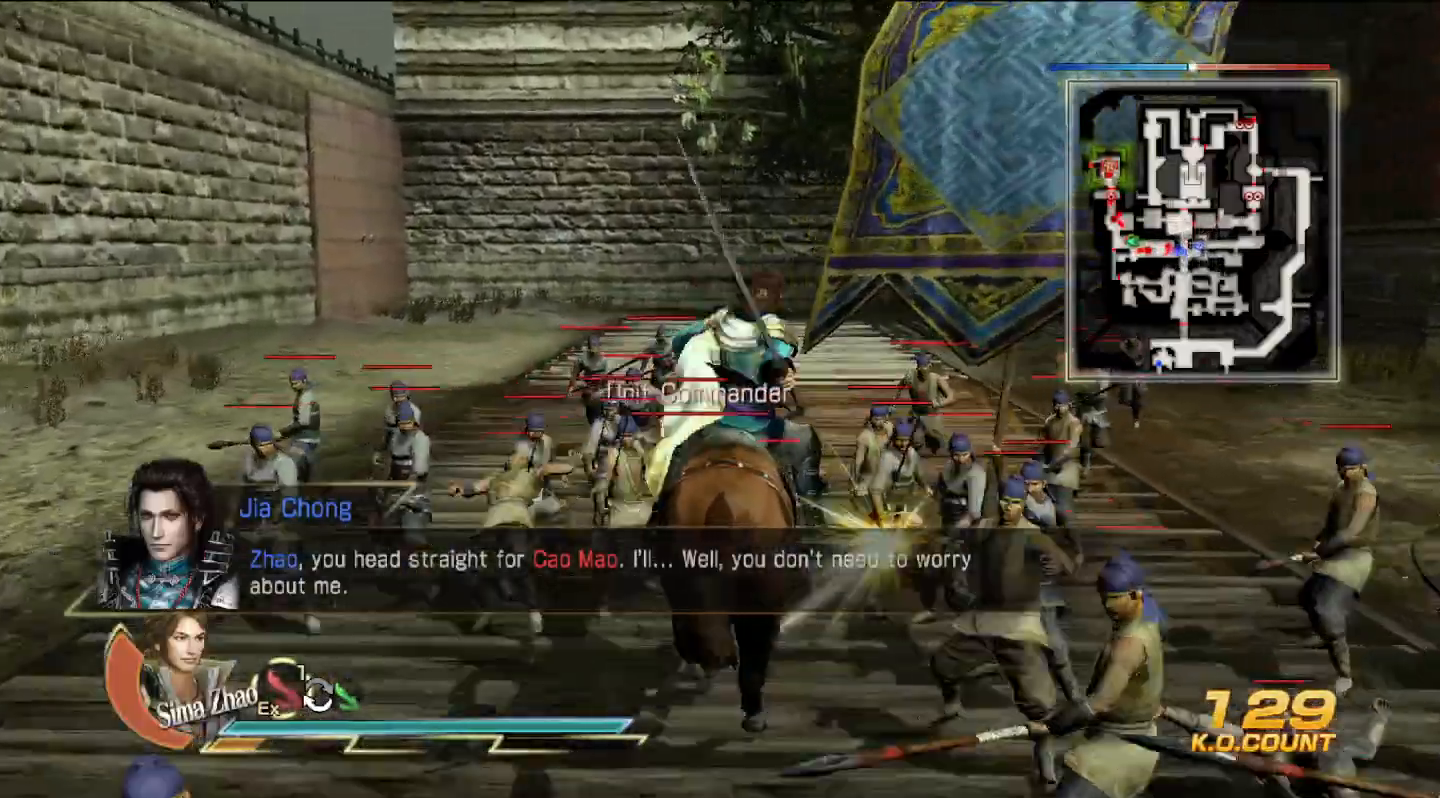
{"buttons": [], "left_stick": "up-right", "right_stick": "right", "events": [[100, "SQUARE", "up"], [167, "SQUARE", "down"], [267, "SQUARE", "up"], [400, "left_stick", "up-right"], [467, "right_stick", "right"]]}
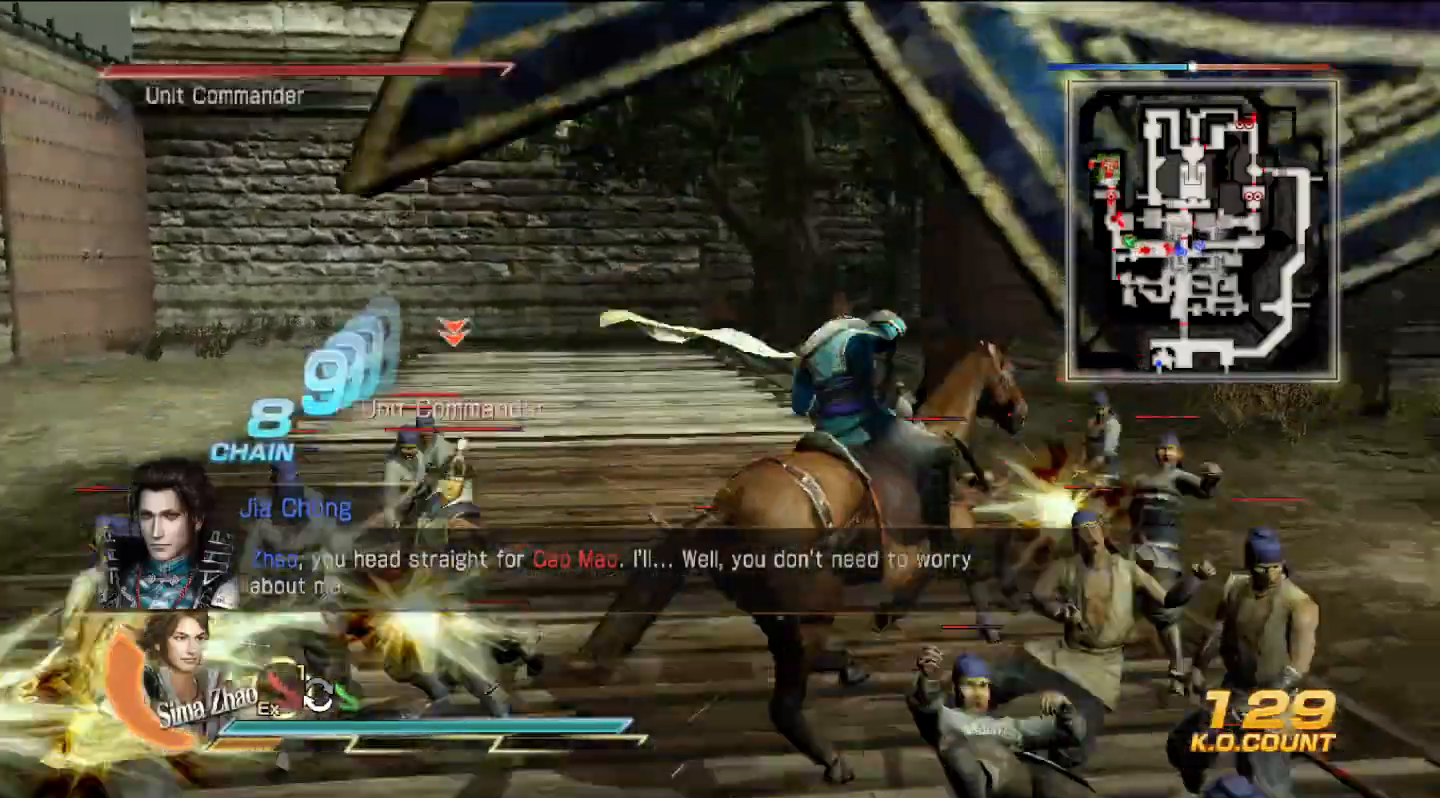
{"buttons": [], "left_stick": "up", "right_stick": "center", "events": [[267, "left_stick", "up"], [267, "right_stick", "center"]]}
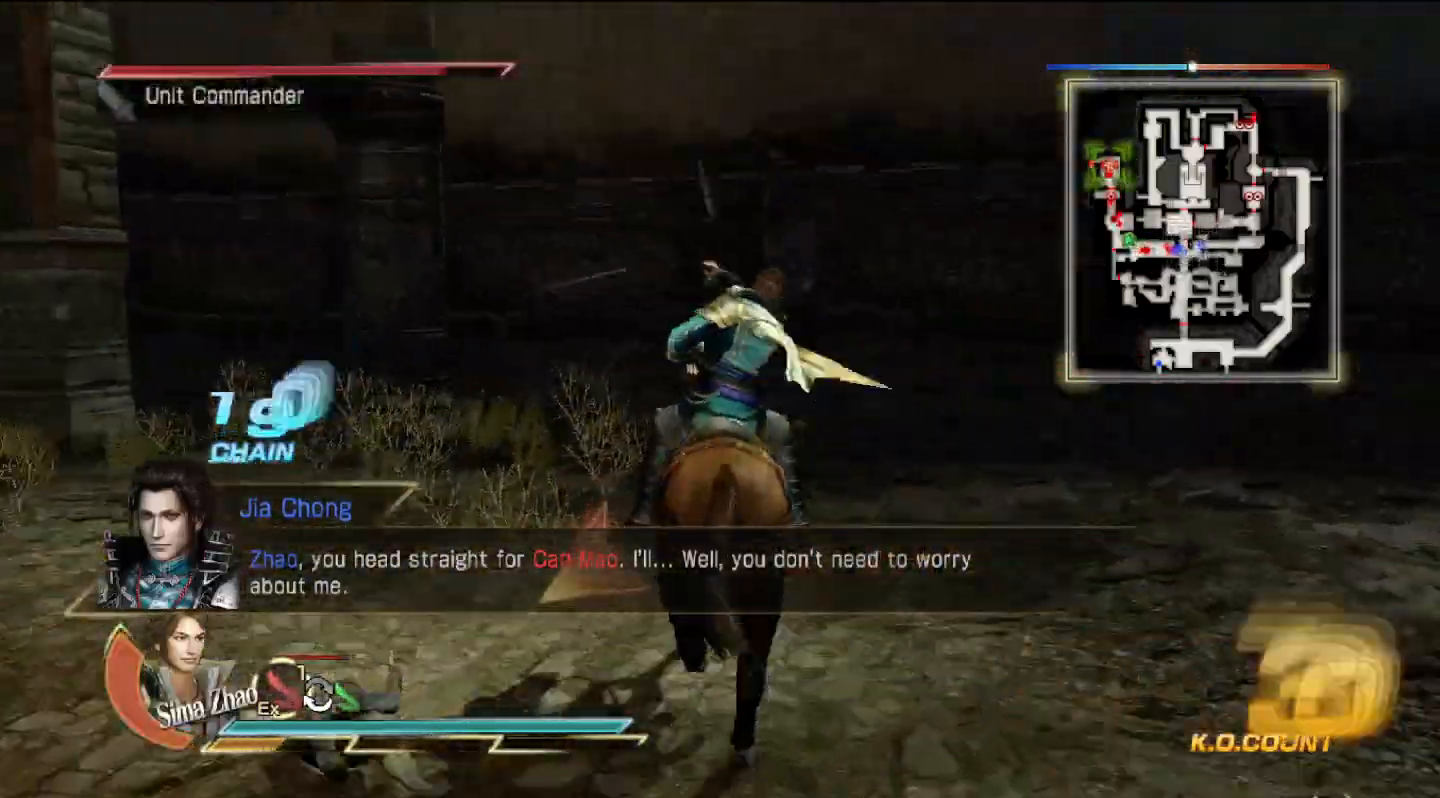
{"buttons": [], "left_stick": "up", "right_stick": "center", "events": [[67, "left_stick", "up-left"], [500, "left_stick", "up"]]}
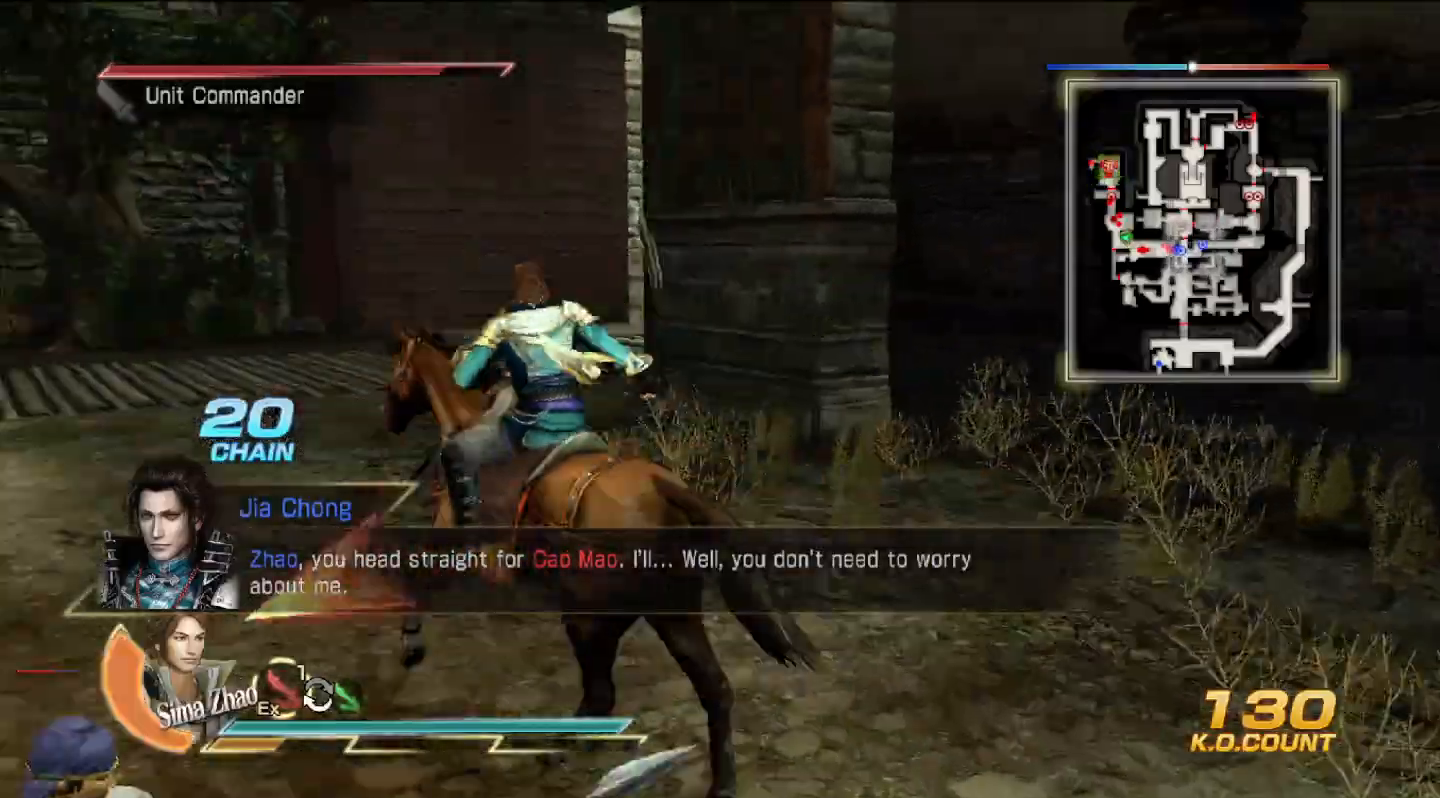
{"buttons": [], "left_stick": "up", "right_stick": "center", "events": []}
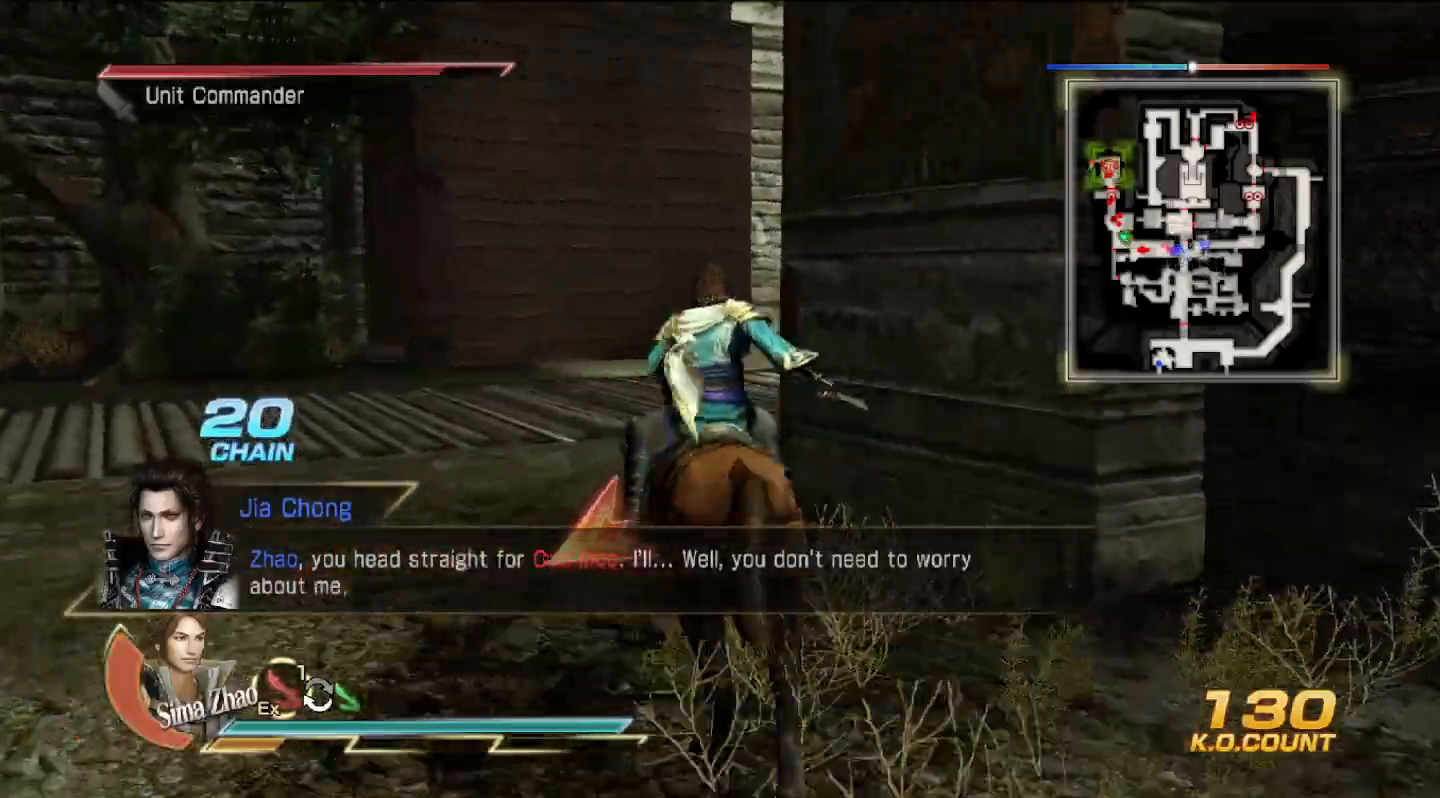
{"buttons": [], "left_stick": "up", "right_stick": "center", "events": []}
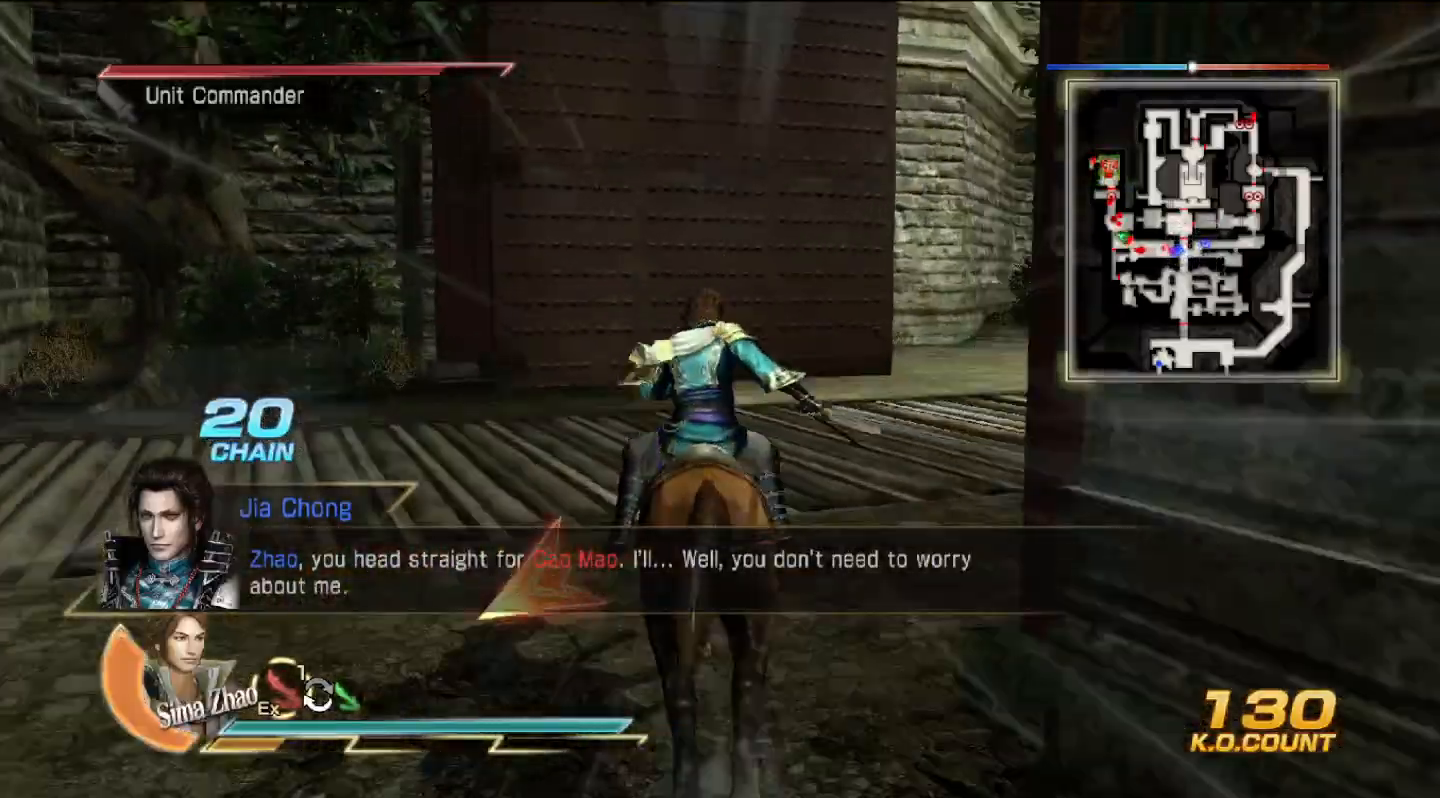
{"buttons": [], "left_stick": "up", "right_stick": "right", "events": [[133, "right_stick", "right"]]}
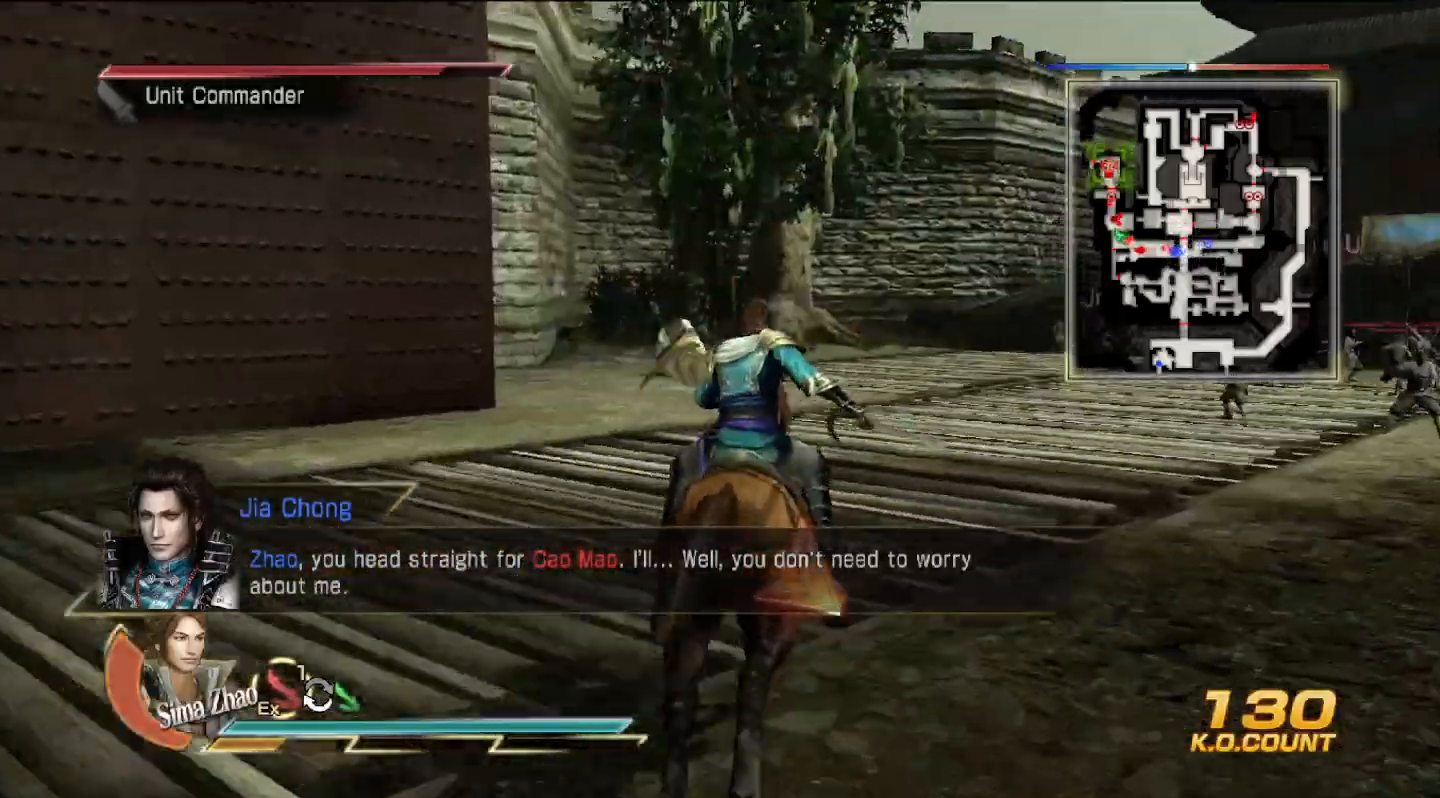
{"buttons": [], "left_stick": "up", "right_stick": "right", "events": []}
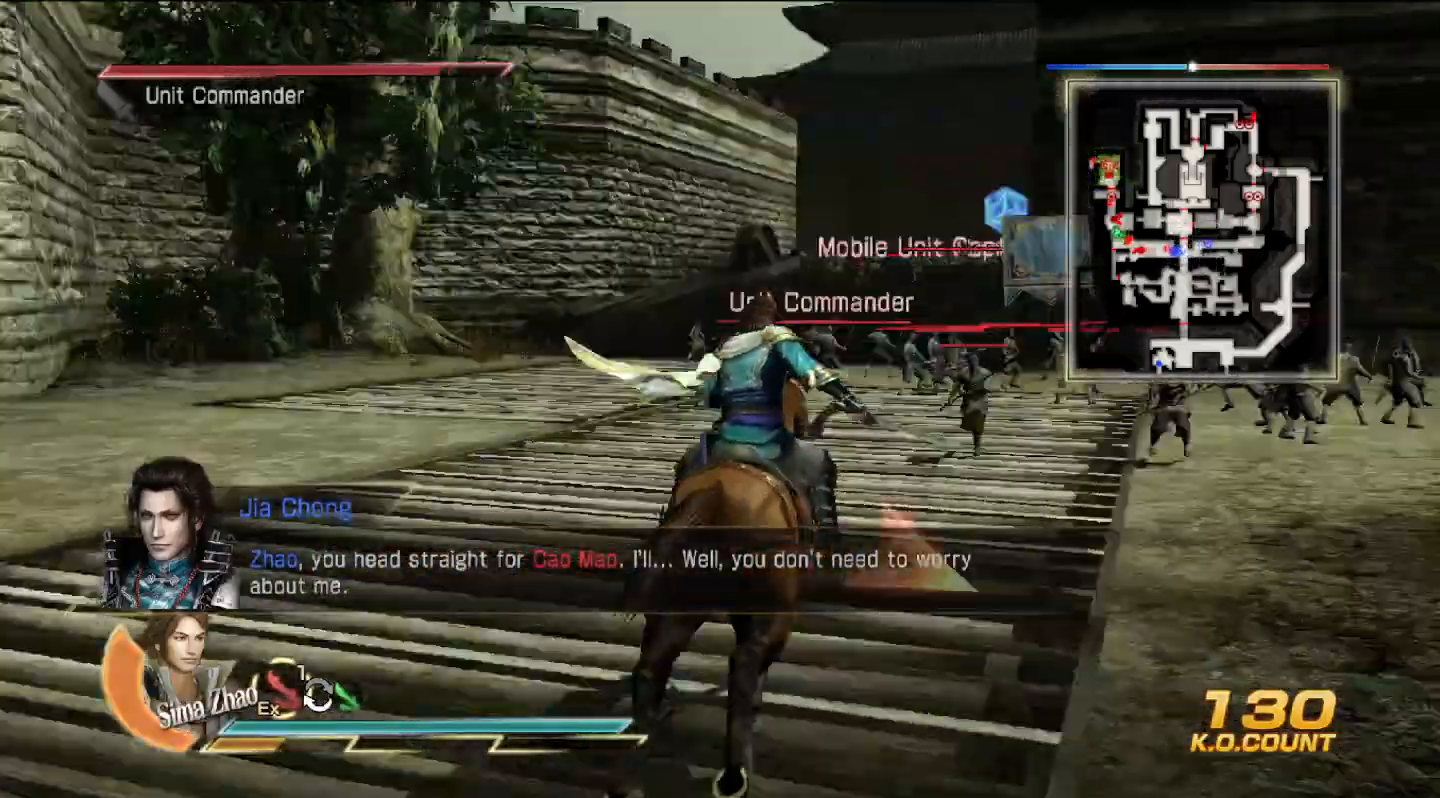
{"buttons": [], "left_stick": "up", "right_stick": "center", "events": [[100, "right_stick", "center"]]}
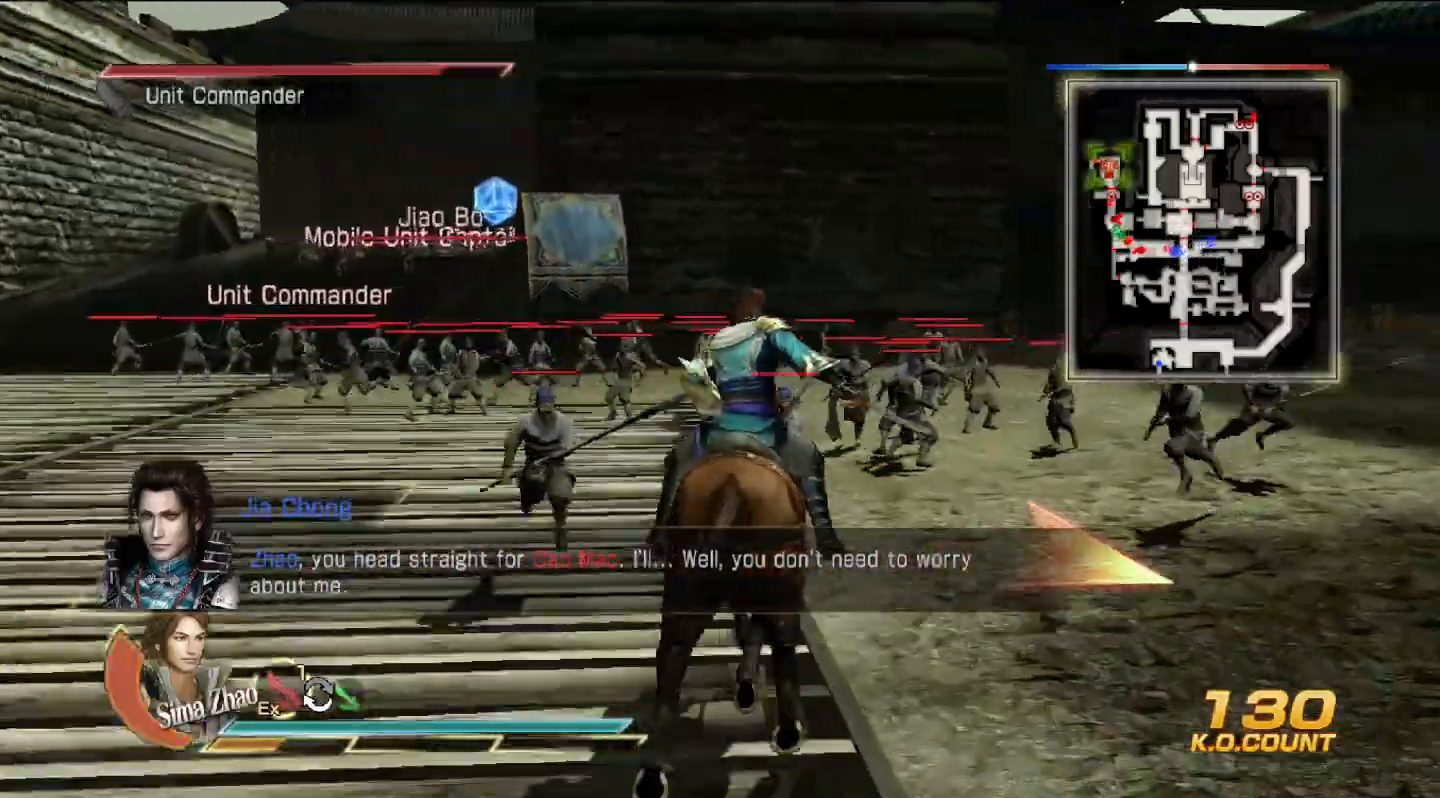
{"buttons": [], "left_stick": "up", "right_stick": "center", "events": []}
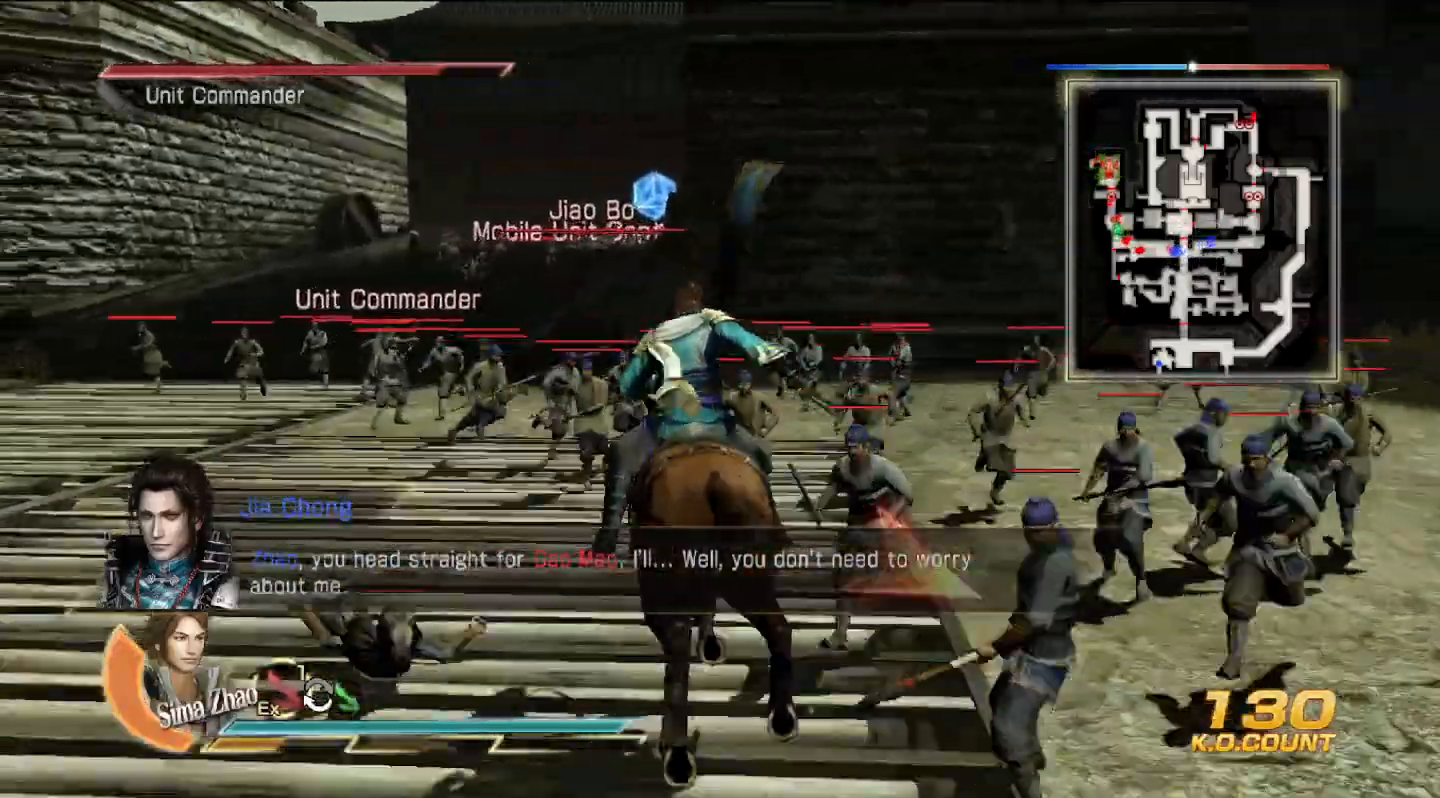
{"buttons": [], "left_stick": "up", "right_stick": "center", "events": [[100, "left_stick", "up-left"], [200, "left_stick", "up"]]}
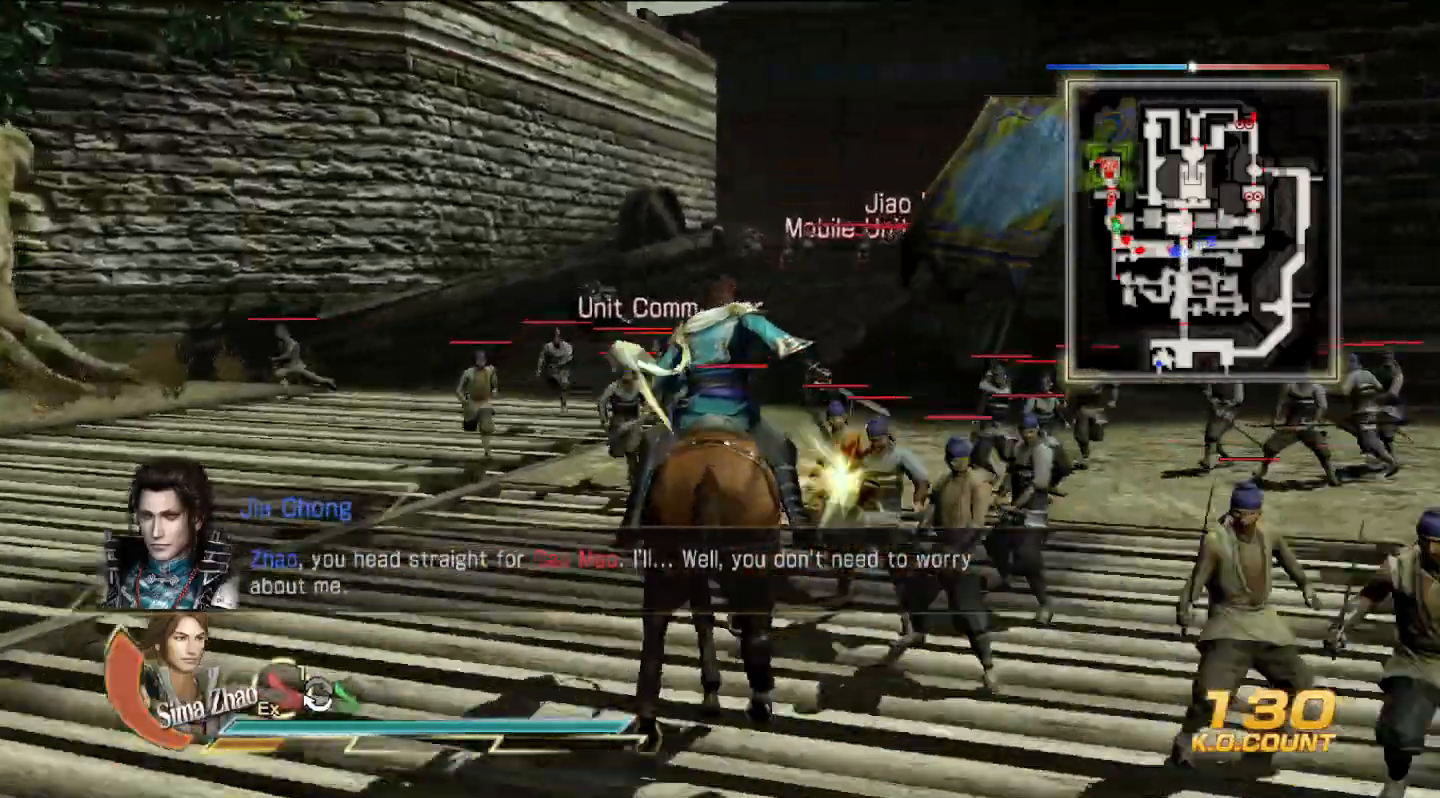
{"buttons": ["SQUARE"], "left_stick": "up", "right_stick": "center", "events": [[200, "SQUARE", "down"], [300, "SQUARE", "up"], [400, "SQUARE", "down"]]}
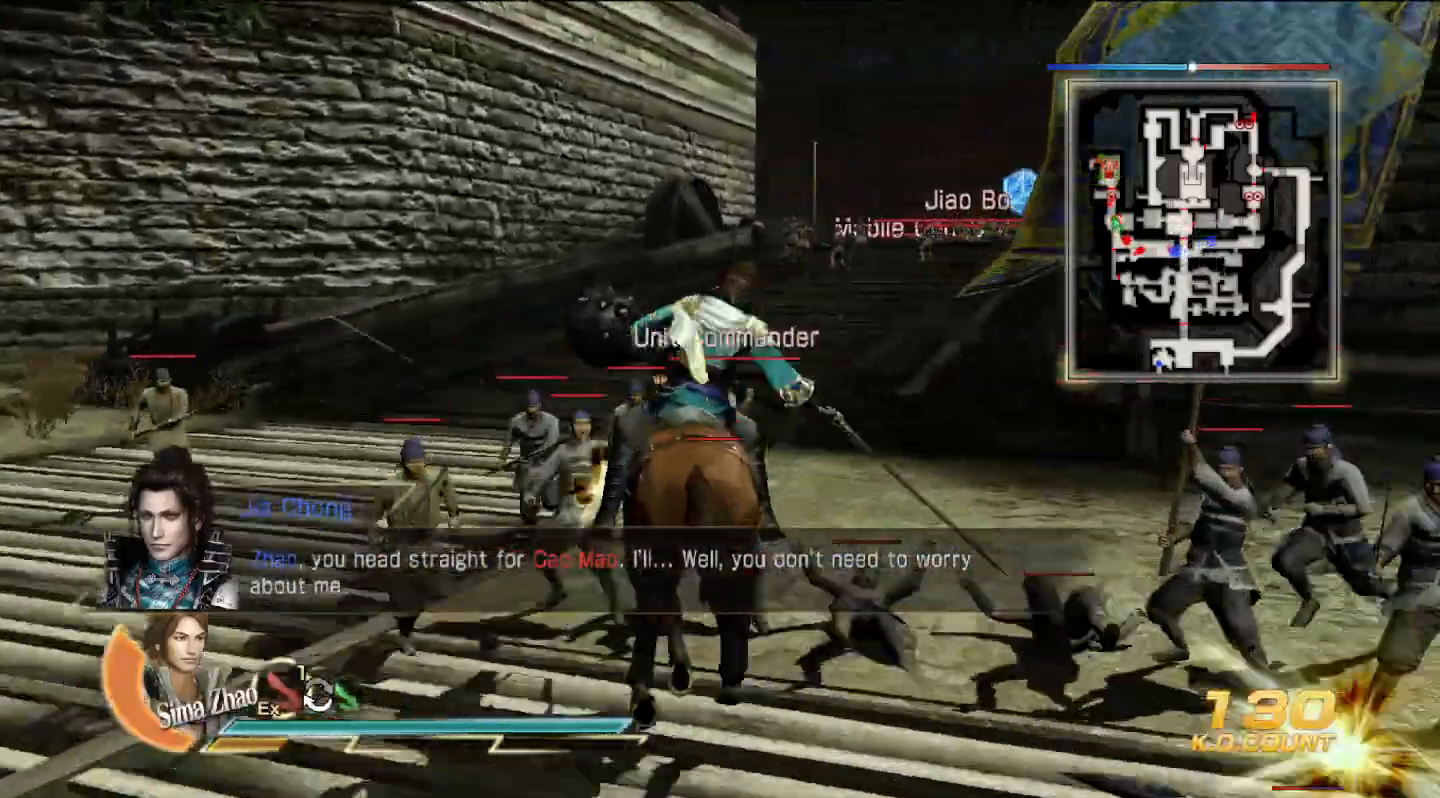
{"buttons": [], "left_stick": "up", "right_stick": "center", "events": [[33, "SQUARE", "up"], [133, "SQUARE", "down"], [233, "SQUARE", "up"], [333, "SQUARE", "down"], [467, "SQUARE", "up"]]}
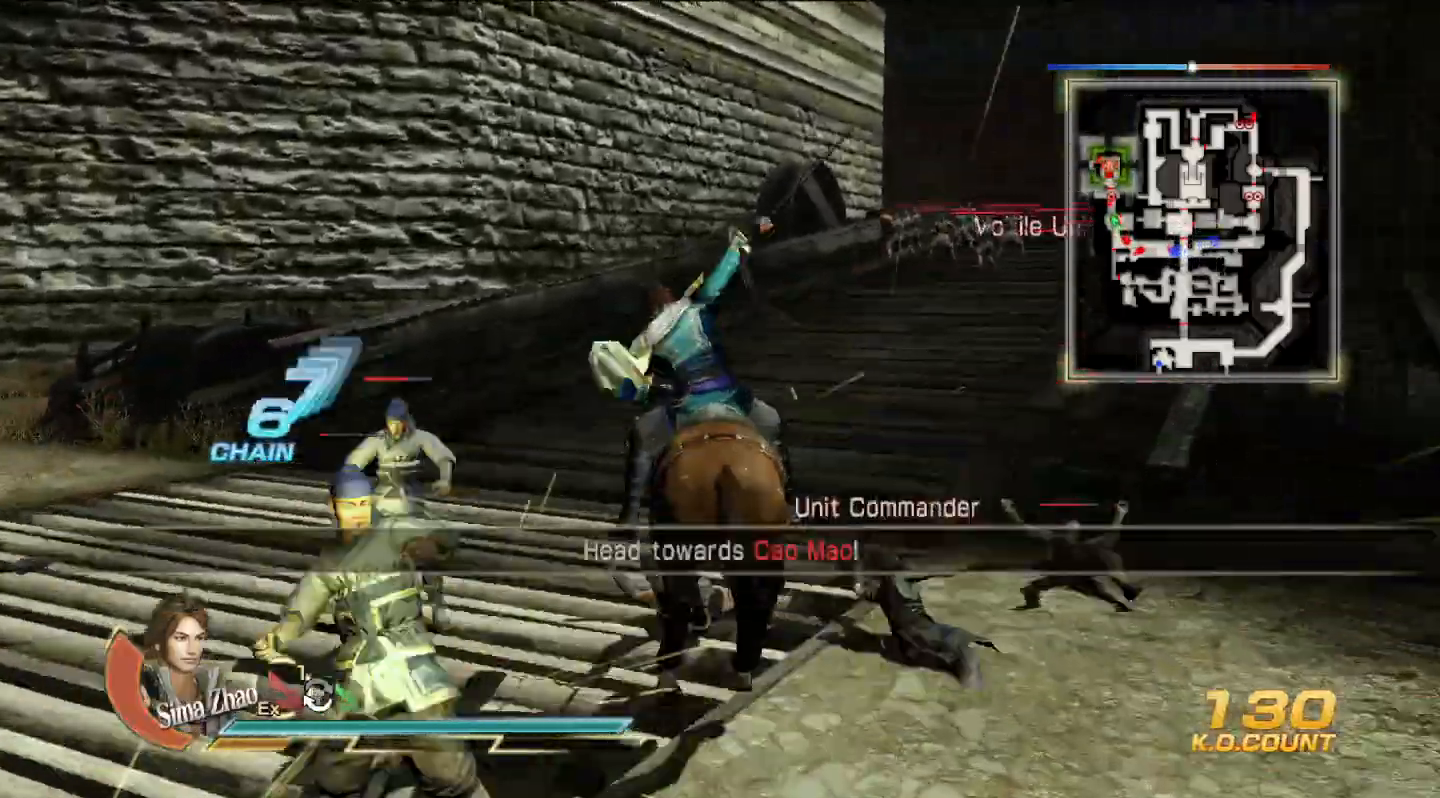
{"buttons": ["SQUARE"], "left_stick": "up", "right_stick": "center", "events": [[33, "SQUARE", "down"], [200, "SQUARE", "up"], [267, "SQUARE", "down"], [400, "SQUARE", "up"], [500, "SQUARE", "down"]]}
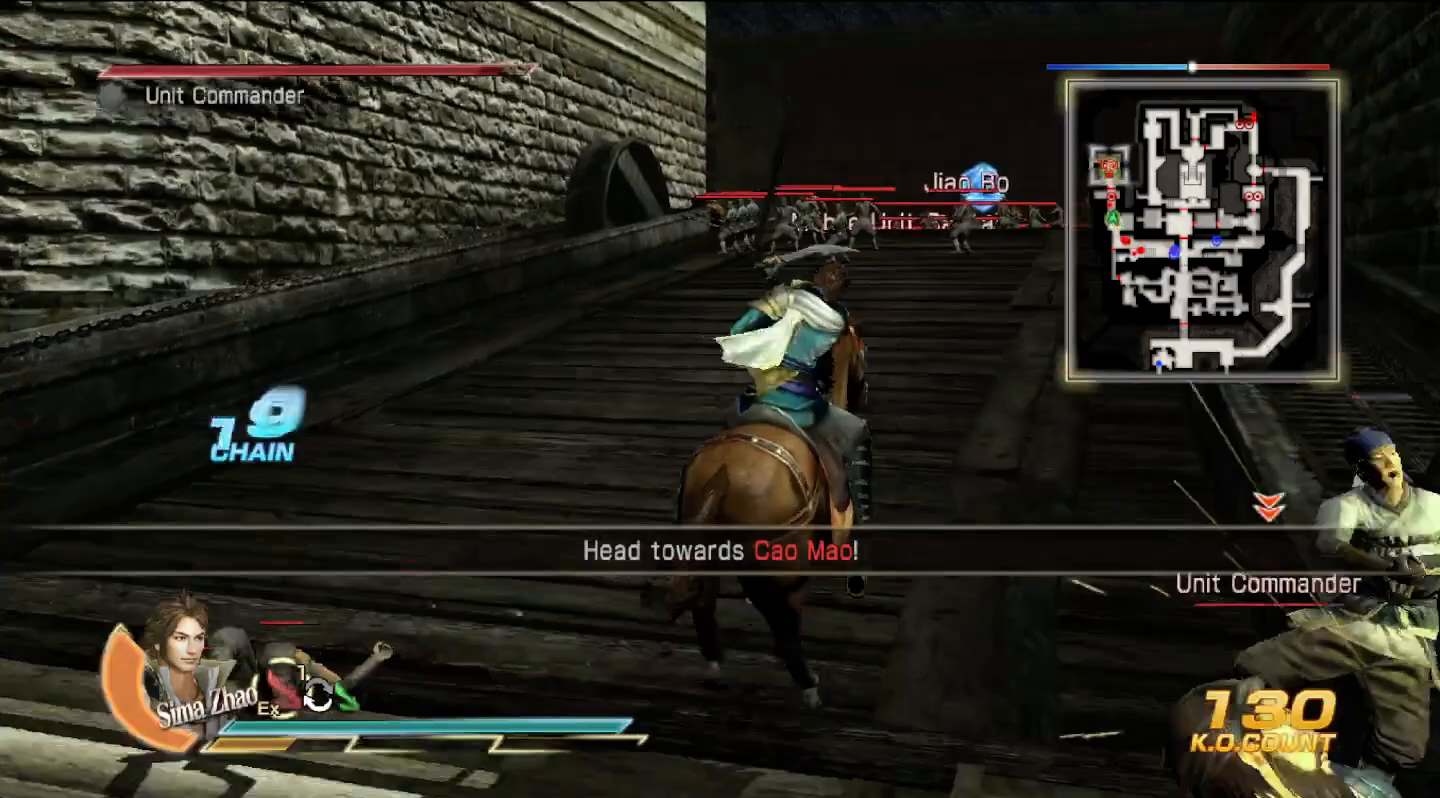
{"buttons": [], "left_stick": "up", "right_stick": "center", "events": [[133, "SQUARE", "up"]]}
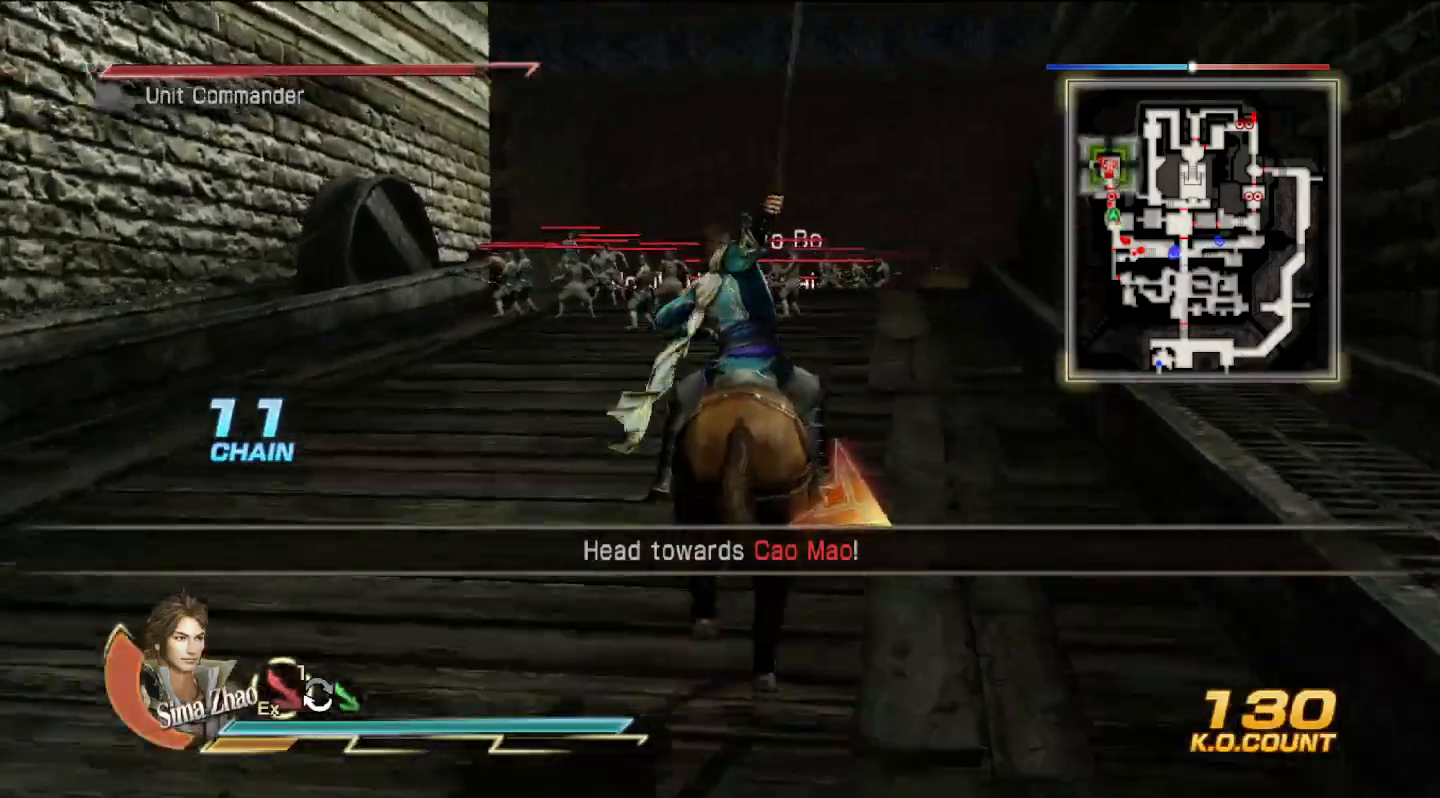
{"buttons": [], "left_stick": "up", "right_stick": "center", "events": []}
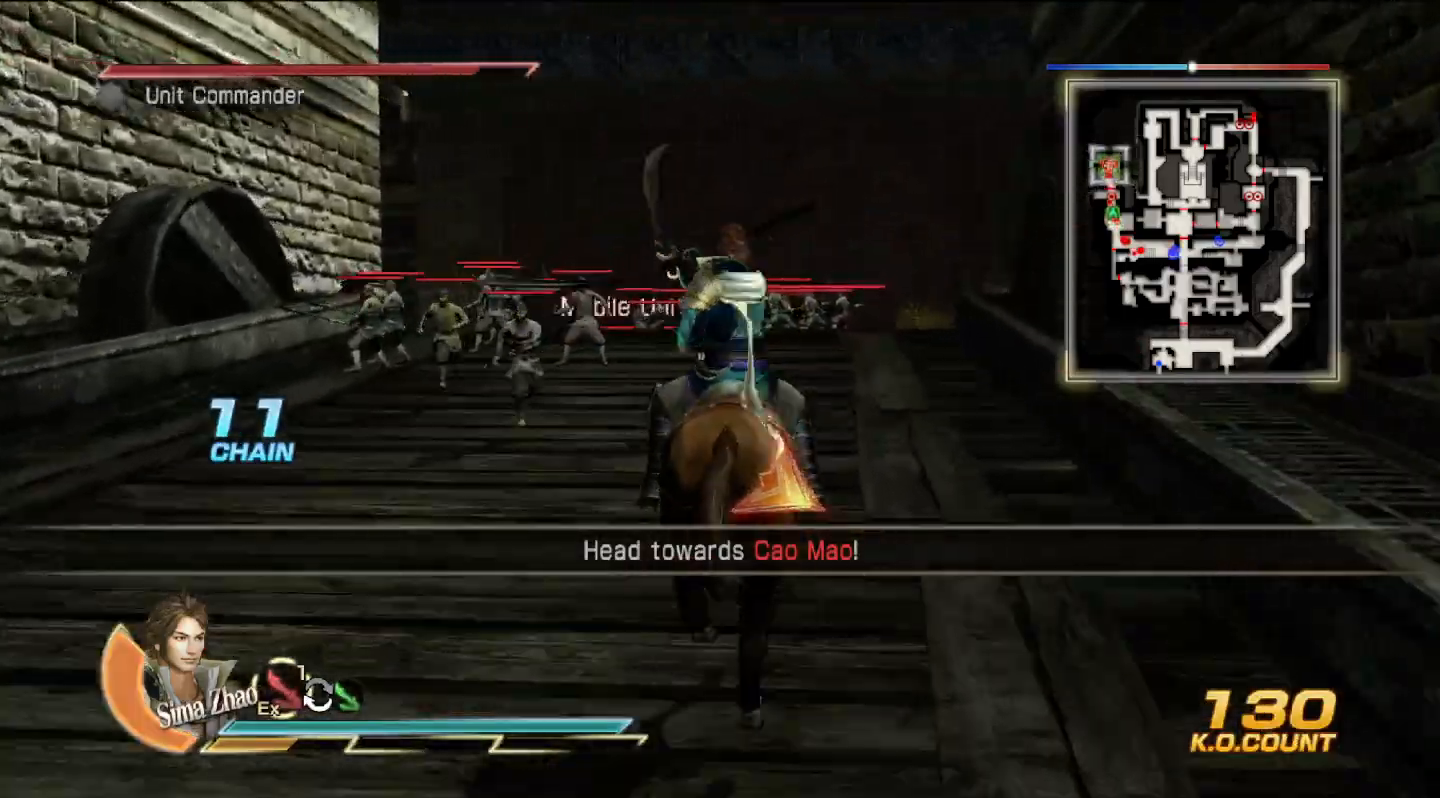
{"buttons": [], "left_stick": "up", "right_stick": "center", "events": []}
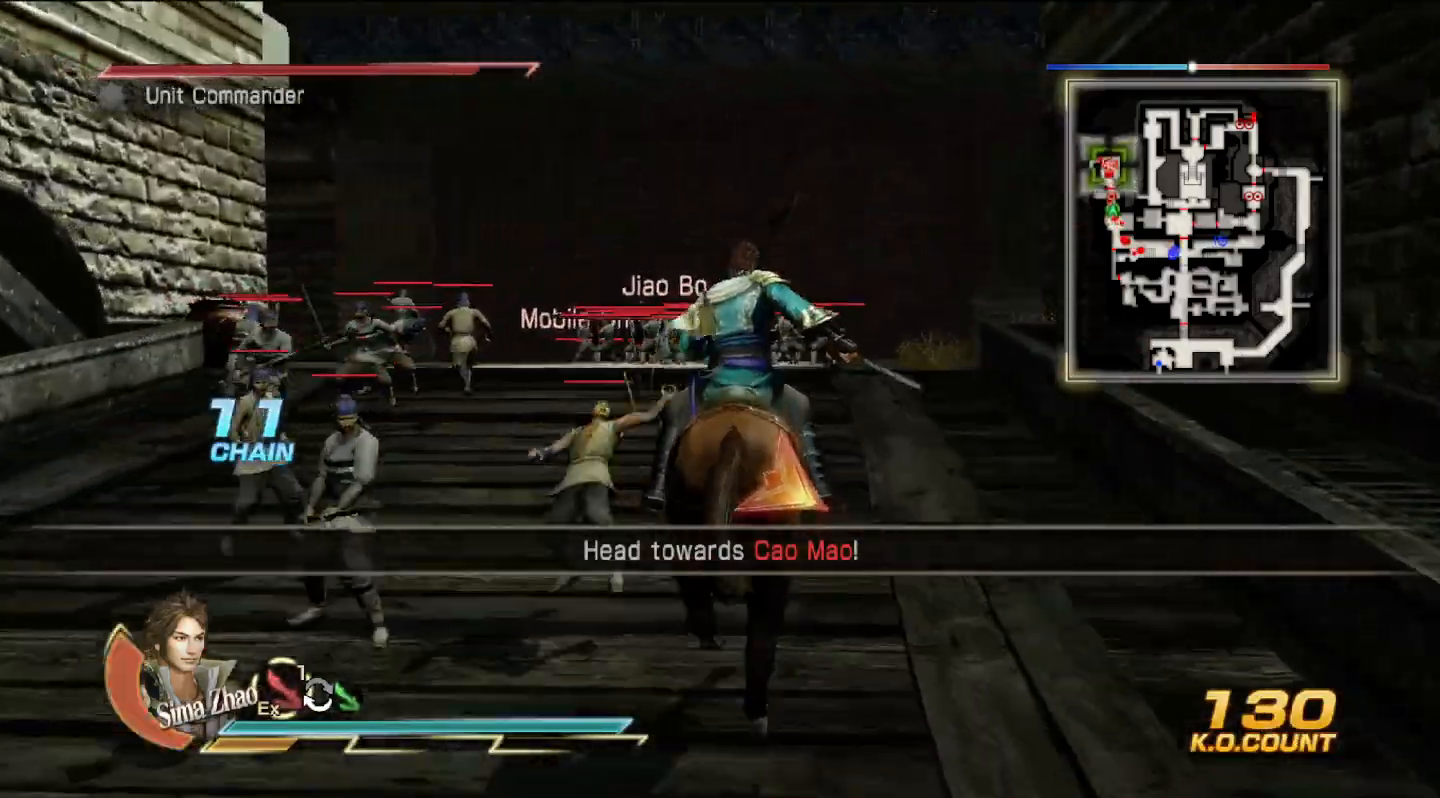
{"buttons": [], "left_stick": "up", "right_stick": "center", "events": []}
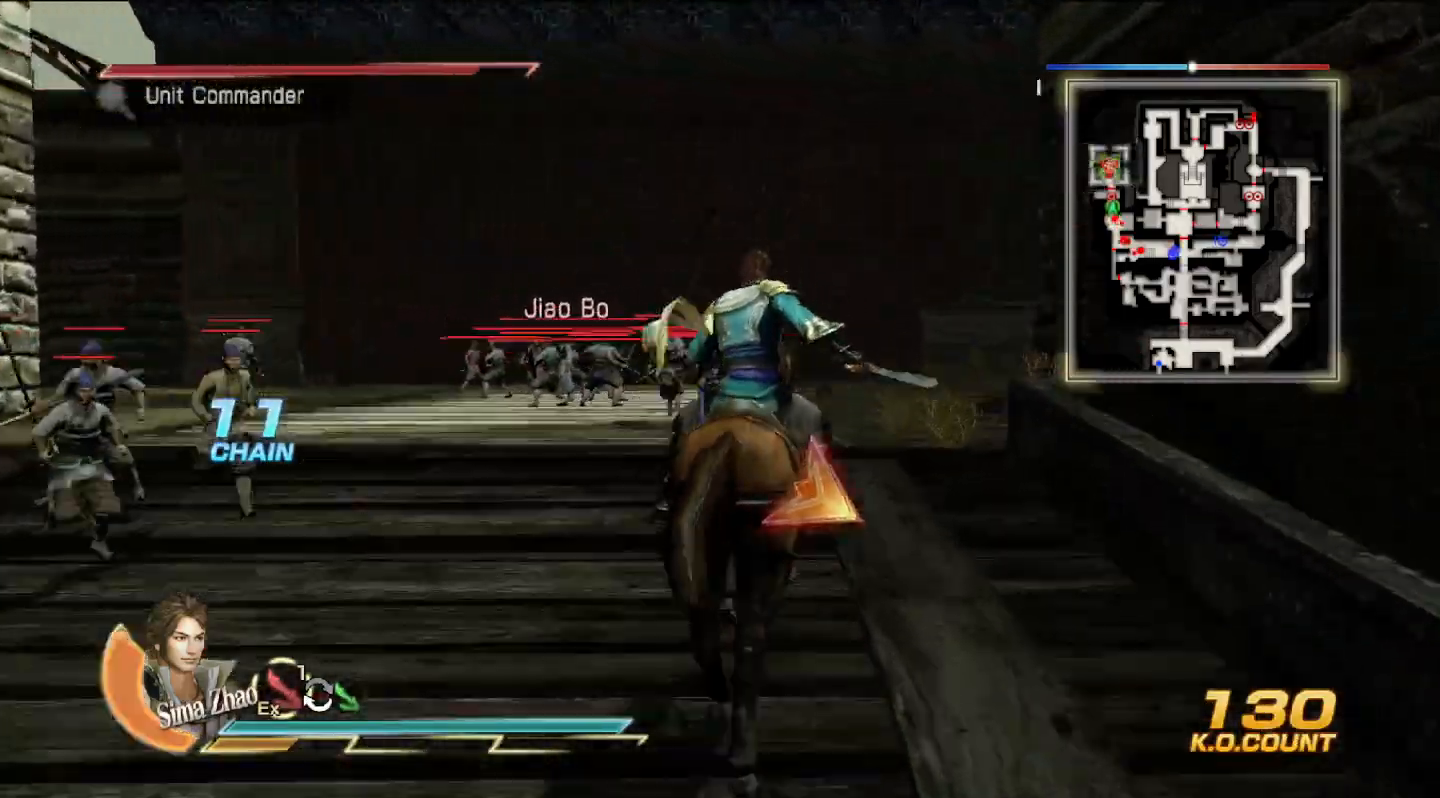
{"buttons": ["CROSS"], "left_stick": "up", "right_stick": "center", "events": [[500, "CROSS", "down"]]}
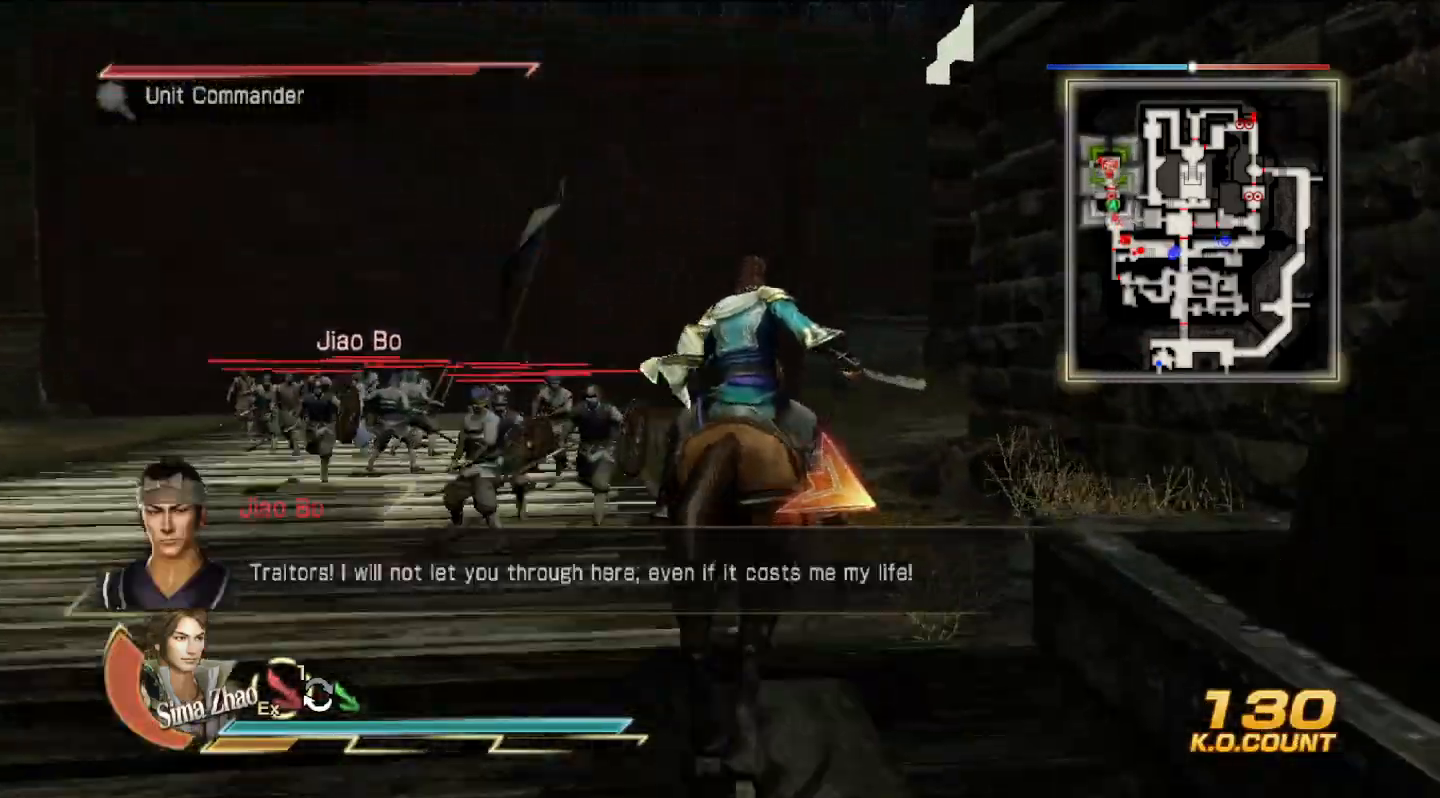
{"buttons": [], "left_stick": "up", "right_stick": "center", "events": [[233, "CROSS", "up"], [300, "left_stick", "center"], [500, "left_stick", "up"]]}
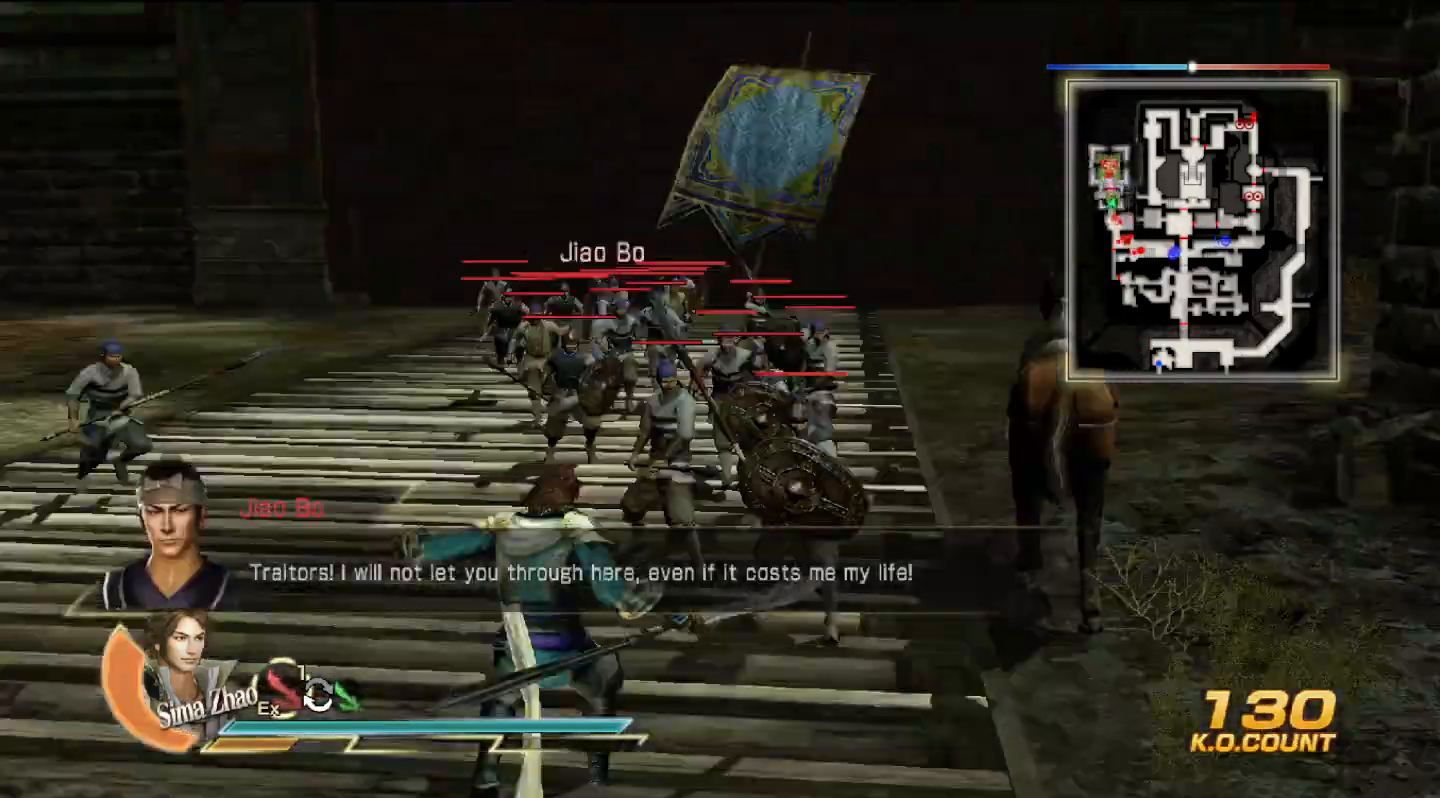
{"buttons": ["SQUARE"], "left_stick": "up", "right_stick": "center", "events": [[433, "SQUARE", "down"]]}
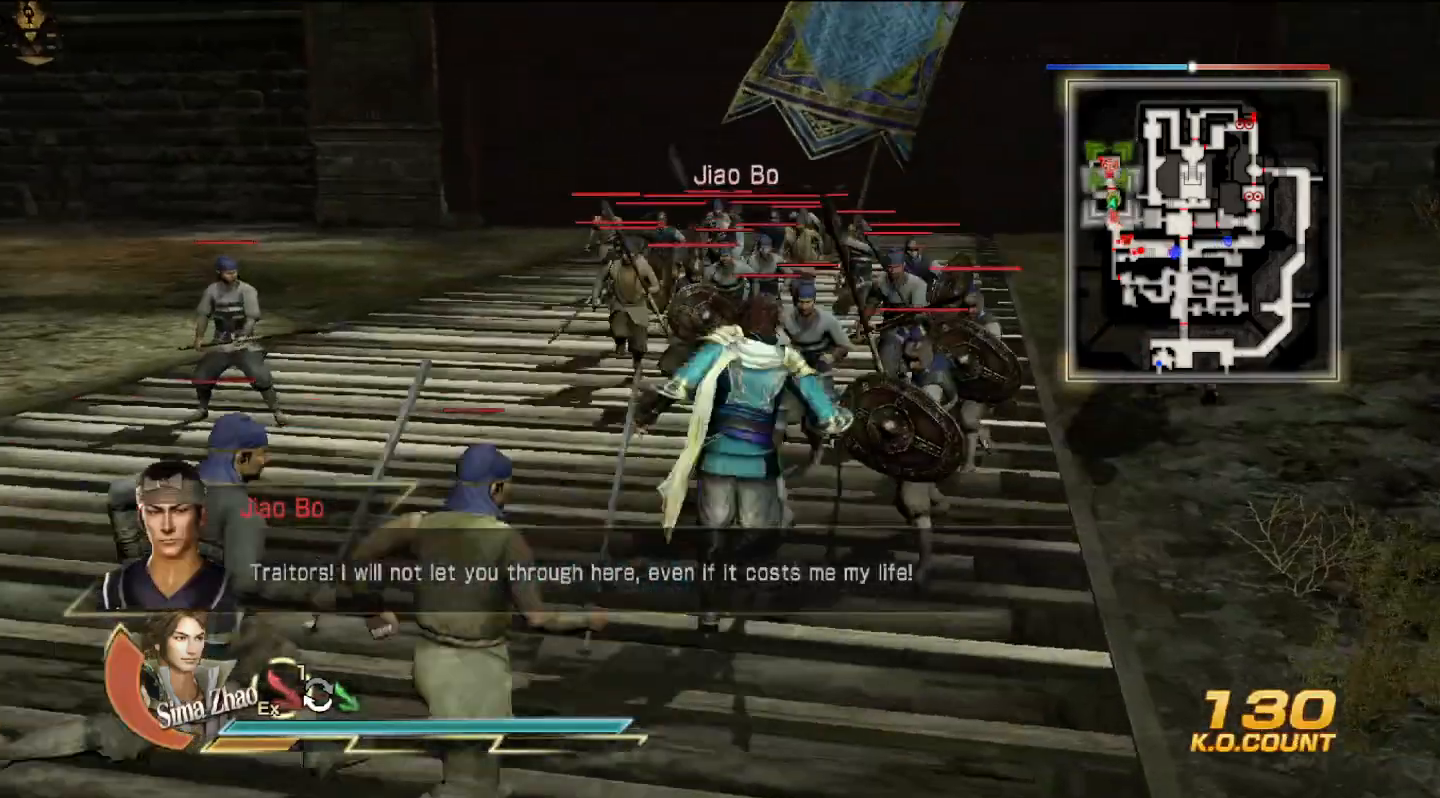
{"buttons": [], "left_stick": "up", "right_stick": "center", "events": [[67, "SQUARE", "up"], [133, "SQUARE", "down"], [267, "SQUARE", "up"], [300, "SQUARE", "down"], [433, "SQUARE", "up"]]}
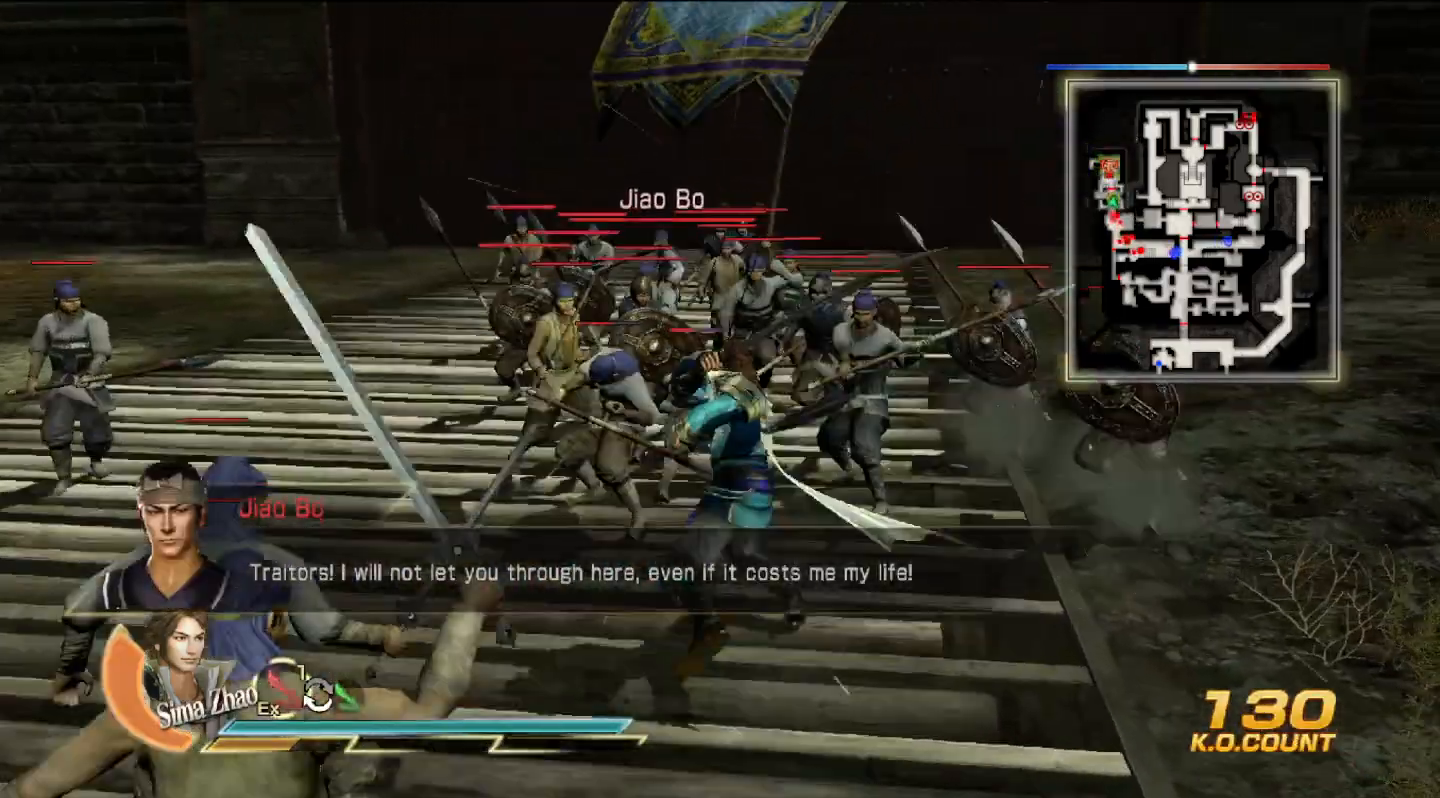
{"buttons": ["TRIANGLE"], "left_stick": "up", "right_stick": "center", "events": [[33, "TRIANGLE", "down"], [167, "TRIANGLE", "up"], [233, "TRIANGLE", "down"], [367, "TRIANGLE", "up"], [433, "TRIANGLE", "down"]]}
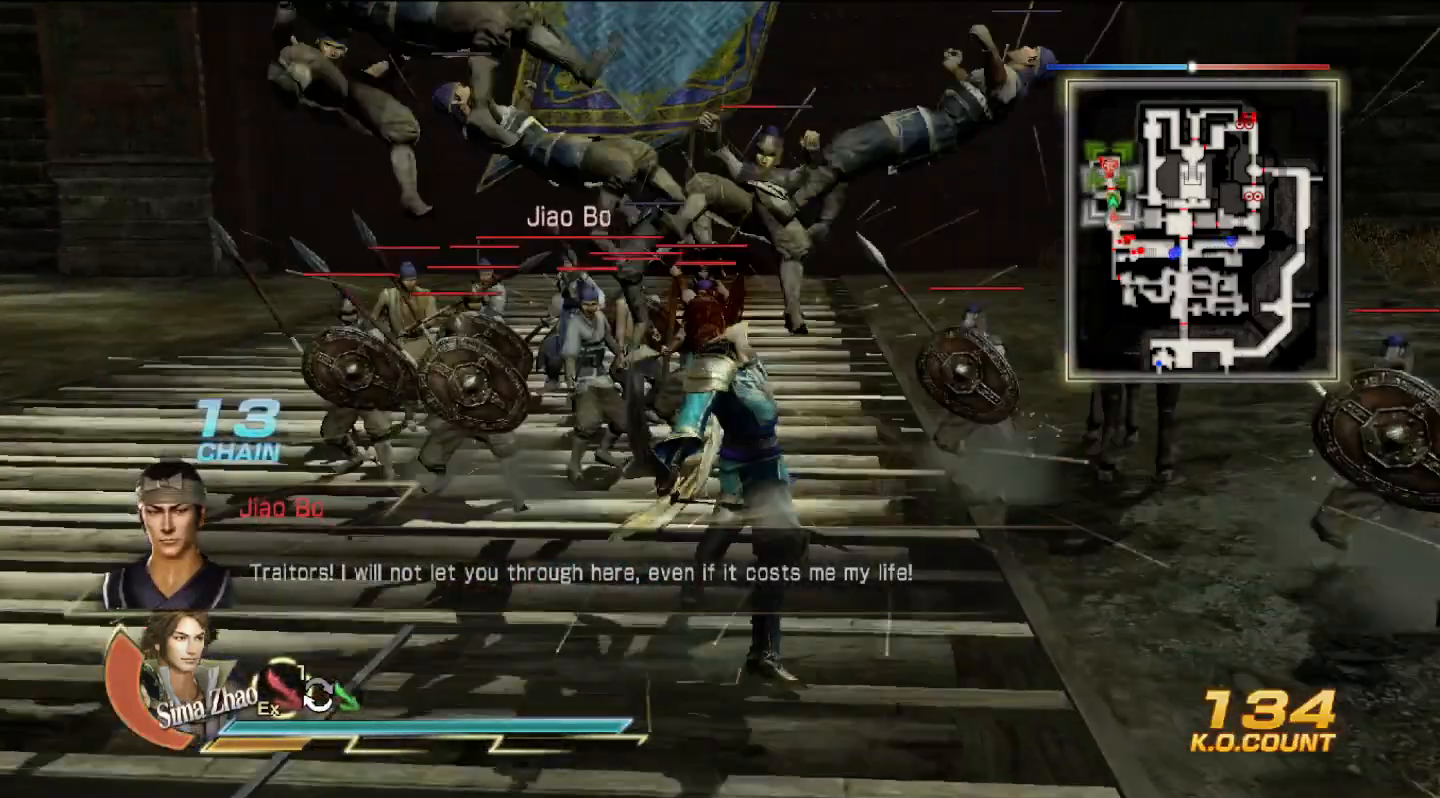
{"buttons": ["SQUARE"], "left_stick": "up", "right_stick": "center", "events": [[67, "TRIANGLE", "up"], [133, "TRIANGLE", "down"], [267, "TRIANGLE", "up"], [433, "SQUARE", "down"]]}
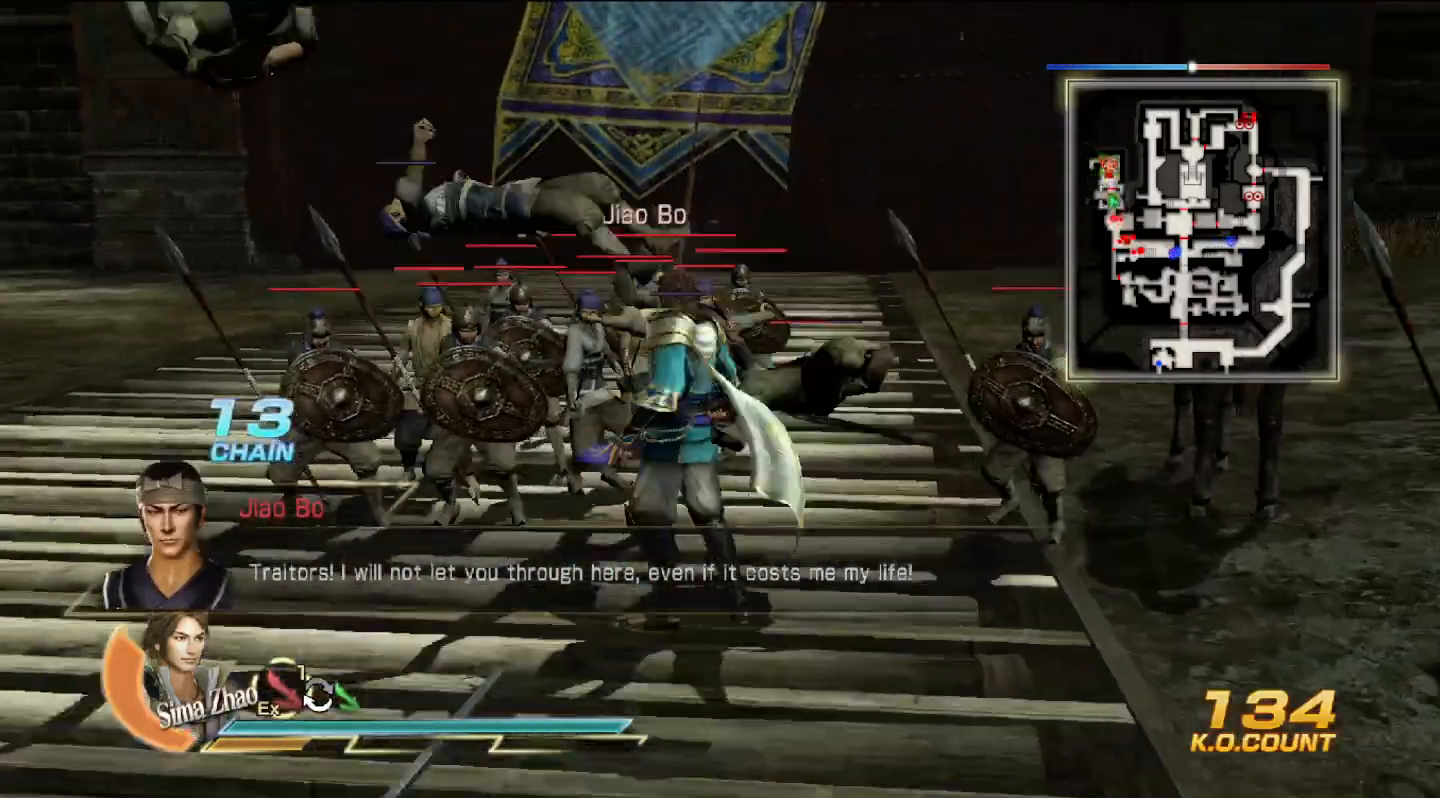
{"buttons": [], "left_stick": "up", "right_stick": "center", "events": [[33, "SQUARE", "up"], [100, "SQUARE", "down"], [233, "SQUARE", "up"], [300, "SQUARE", "down"], [433, "SQUARE", "up"]]}
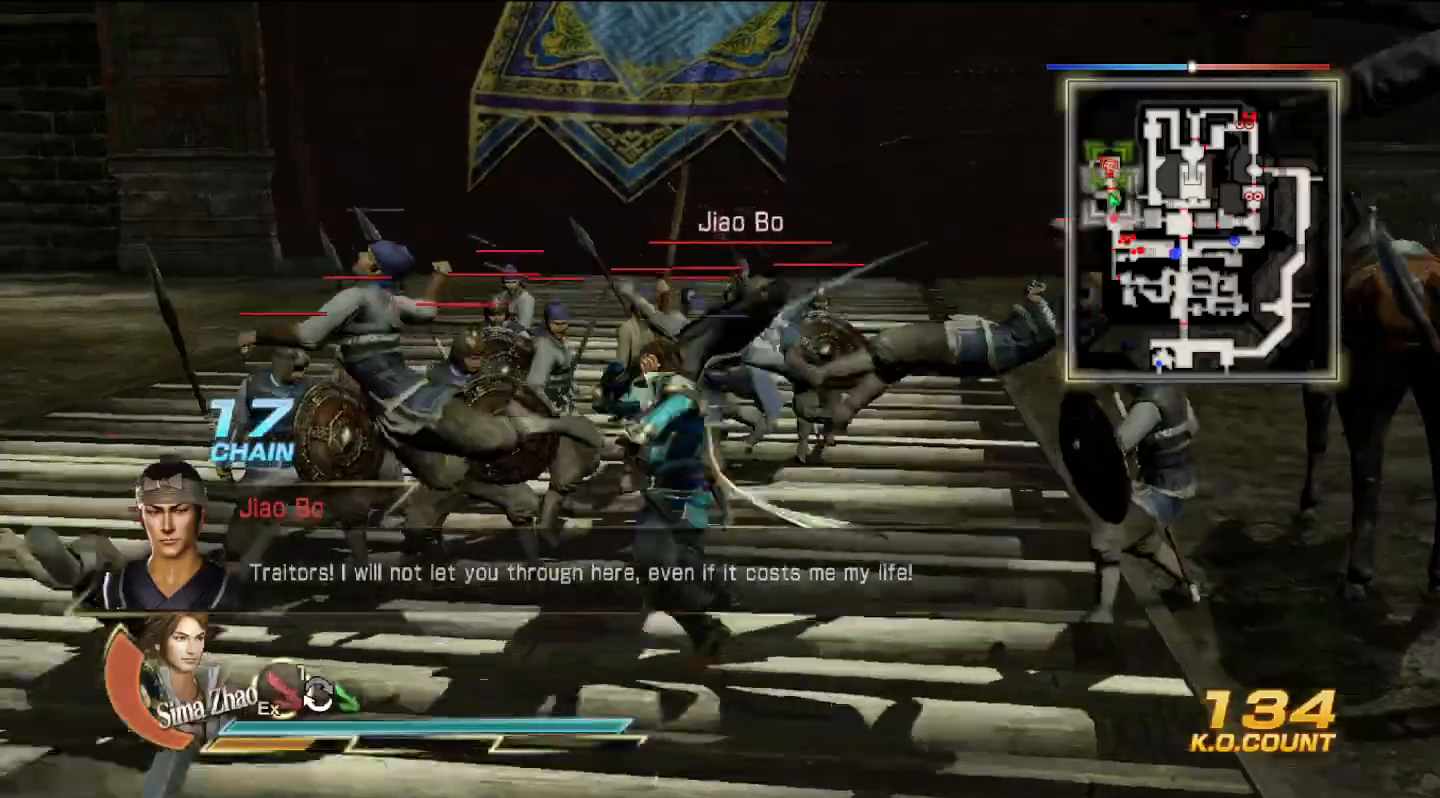
{"buttons": [], "left_stick": "up", "right_stick": "center", "events": [[133, "TRIANGLE", "down"], [233, "TRIANGLE", "up"], [267, "TRIANGLE", "down"], [433, "TRIANGLE", "up"]]}
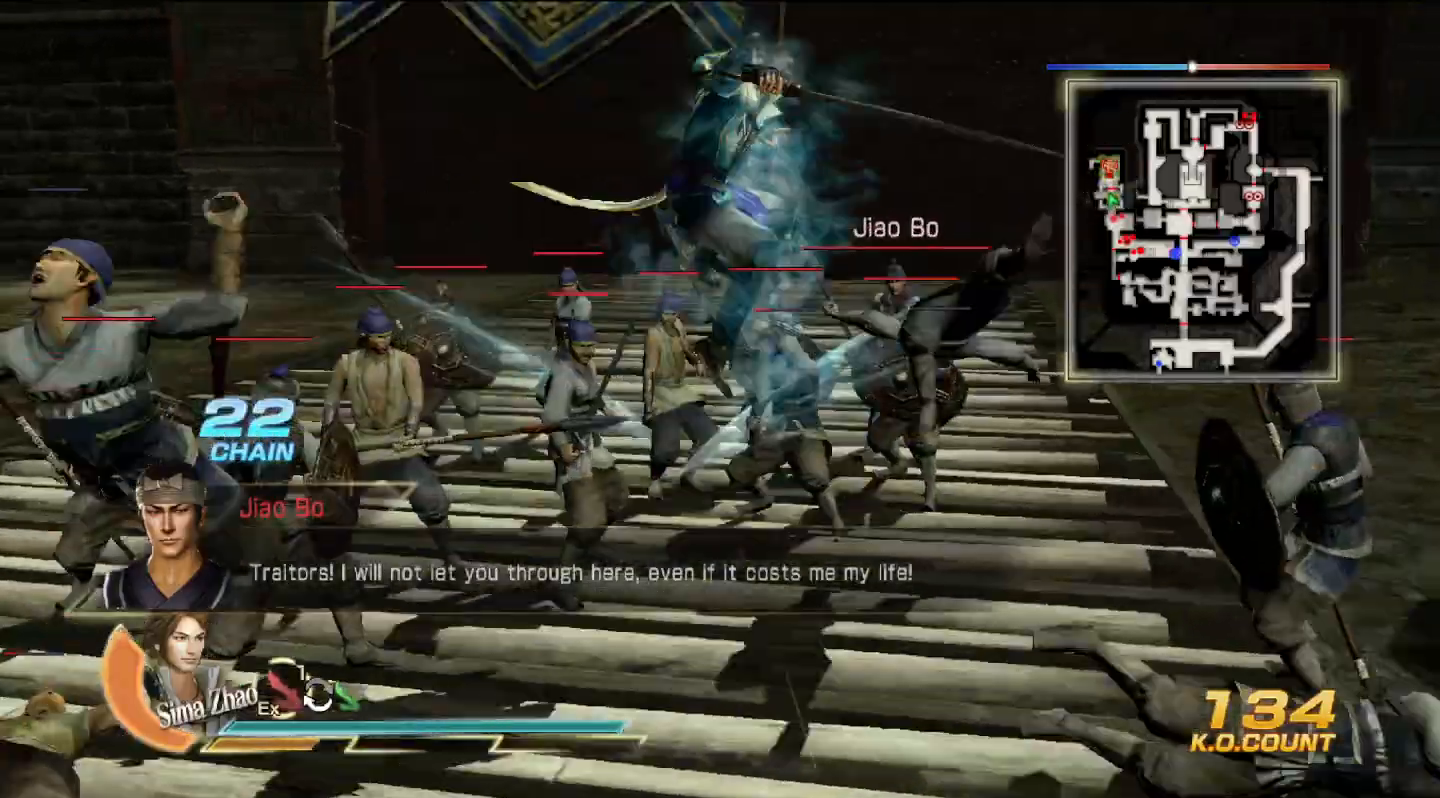
{"buttons": ["TRIANGLE"], "left_stick": "up", "right_stick": "center", "events": [[33, "TRIANGLE", "down"], [167, "TRIANGLE", "up"], [267, "TRIANGLE", "down"], [433, "TRIANGLE", "up"], [467, "TRIANGLE", "down"]]}
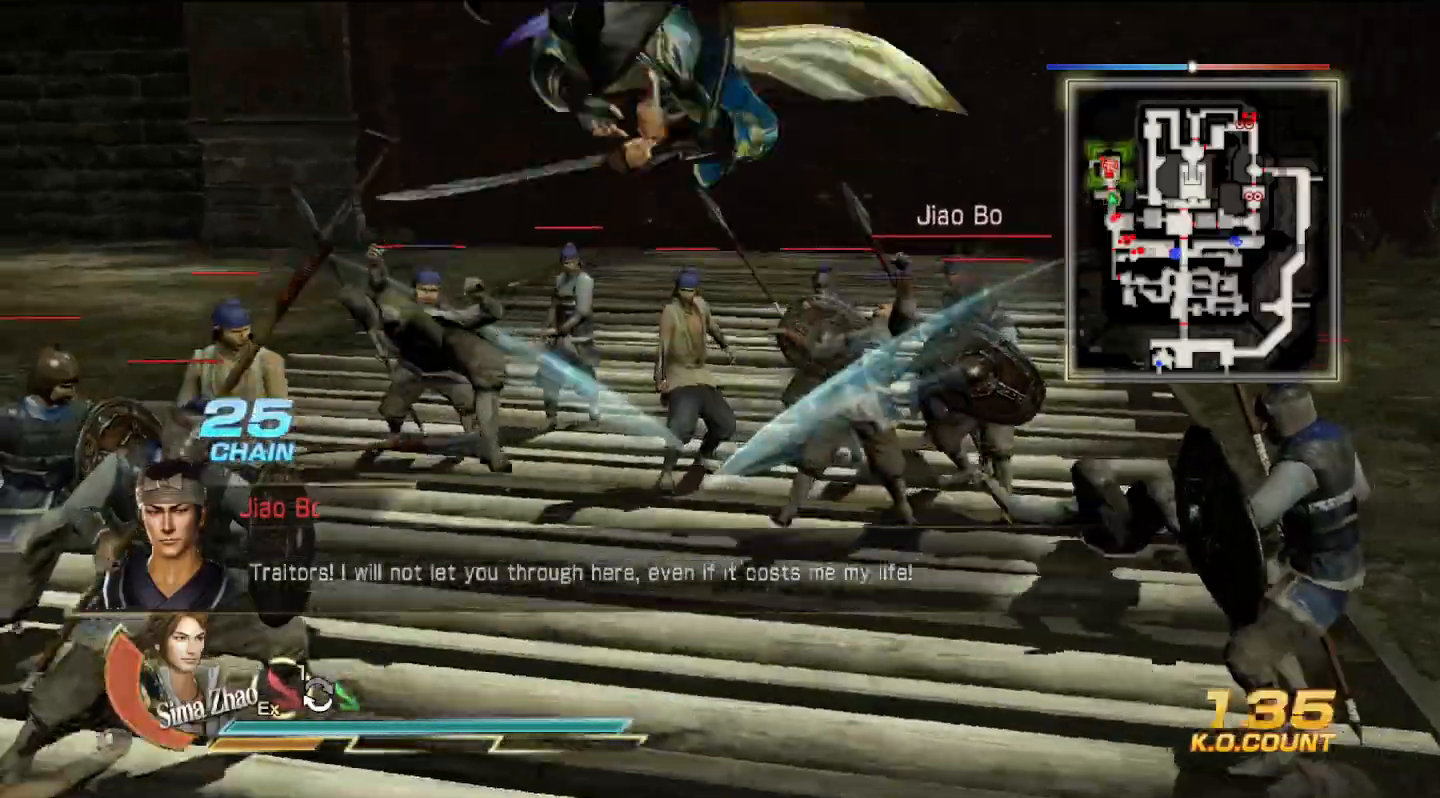
{"buttons": ["TRIANGLE"], "left_stick": "up", "right_stick": "center", "events": [[67, "left_stick", "up-right"], [133, "TRIANGLE", "up"], [200, "TRIANGLE", "down"], [200, "left_stick", "up"], [333, "TRIANGLE", "up"], [433, "TRIANGLE", "down"]]}
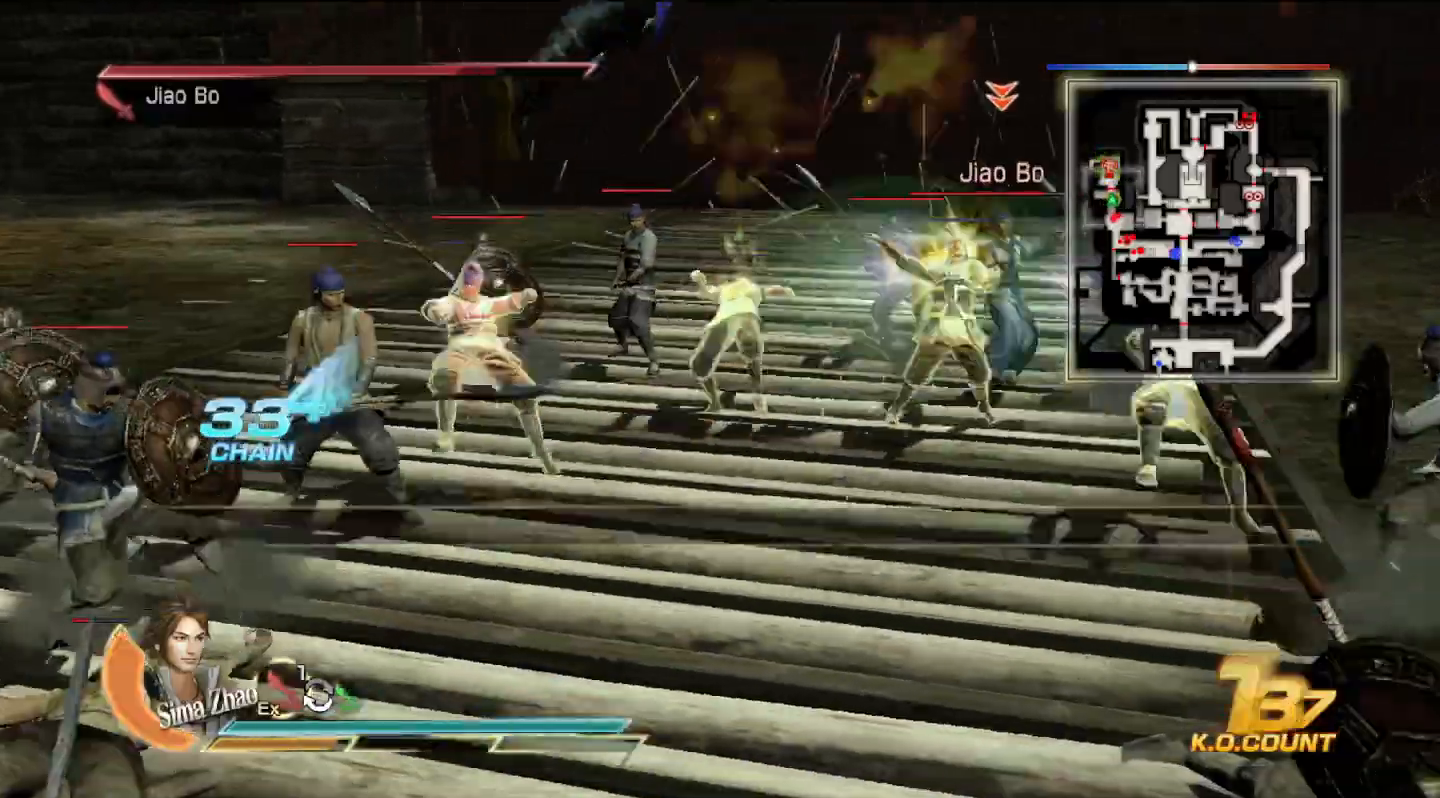
{"buttons": ["TRIANGLE"], "left_stick": "up", "right_stick": "center", "events": [[67, "TRIANGLE", "up"], [167, "TRIANGLE", "down"], [300, "TRIANGLE", "up"], [367, "TRIANGLE", "down"]]}